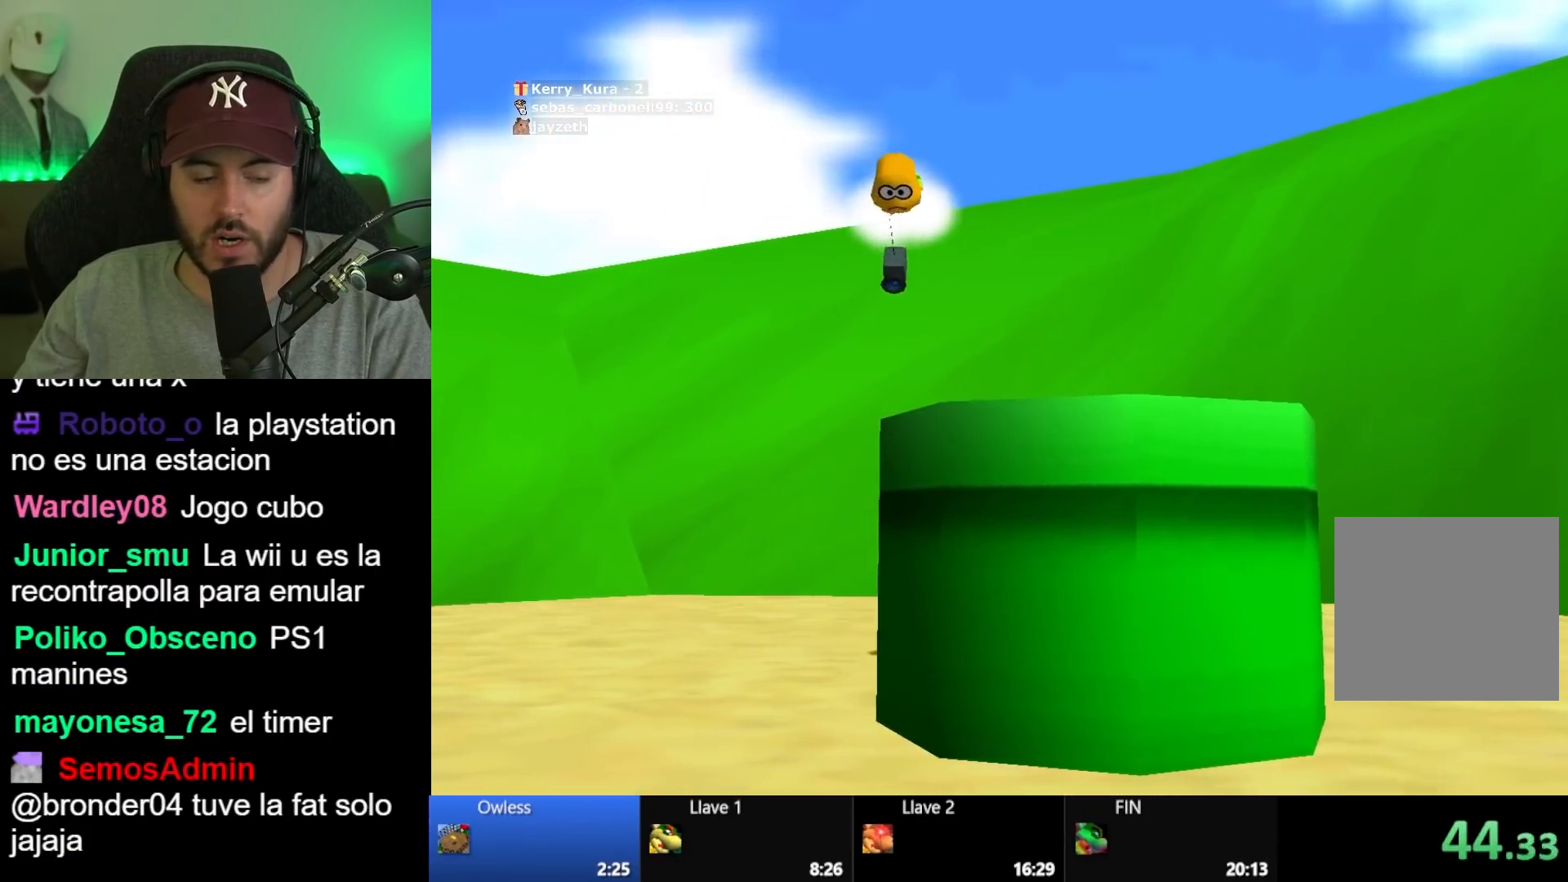
Gameplay with a controller (Xbox layout); each line is a JSON object with the inputs held at the frame after it. "button_events" lists button changes between this image and that frame as [ms after this image, input, new state], when the widget could be followed in between (sticks are given only as held states). Not read: L1.
{"buttons": ["A"], "left_stick": "center", "right_stick": "center", "button_events": [[467, "A", "down"]]}
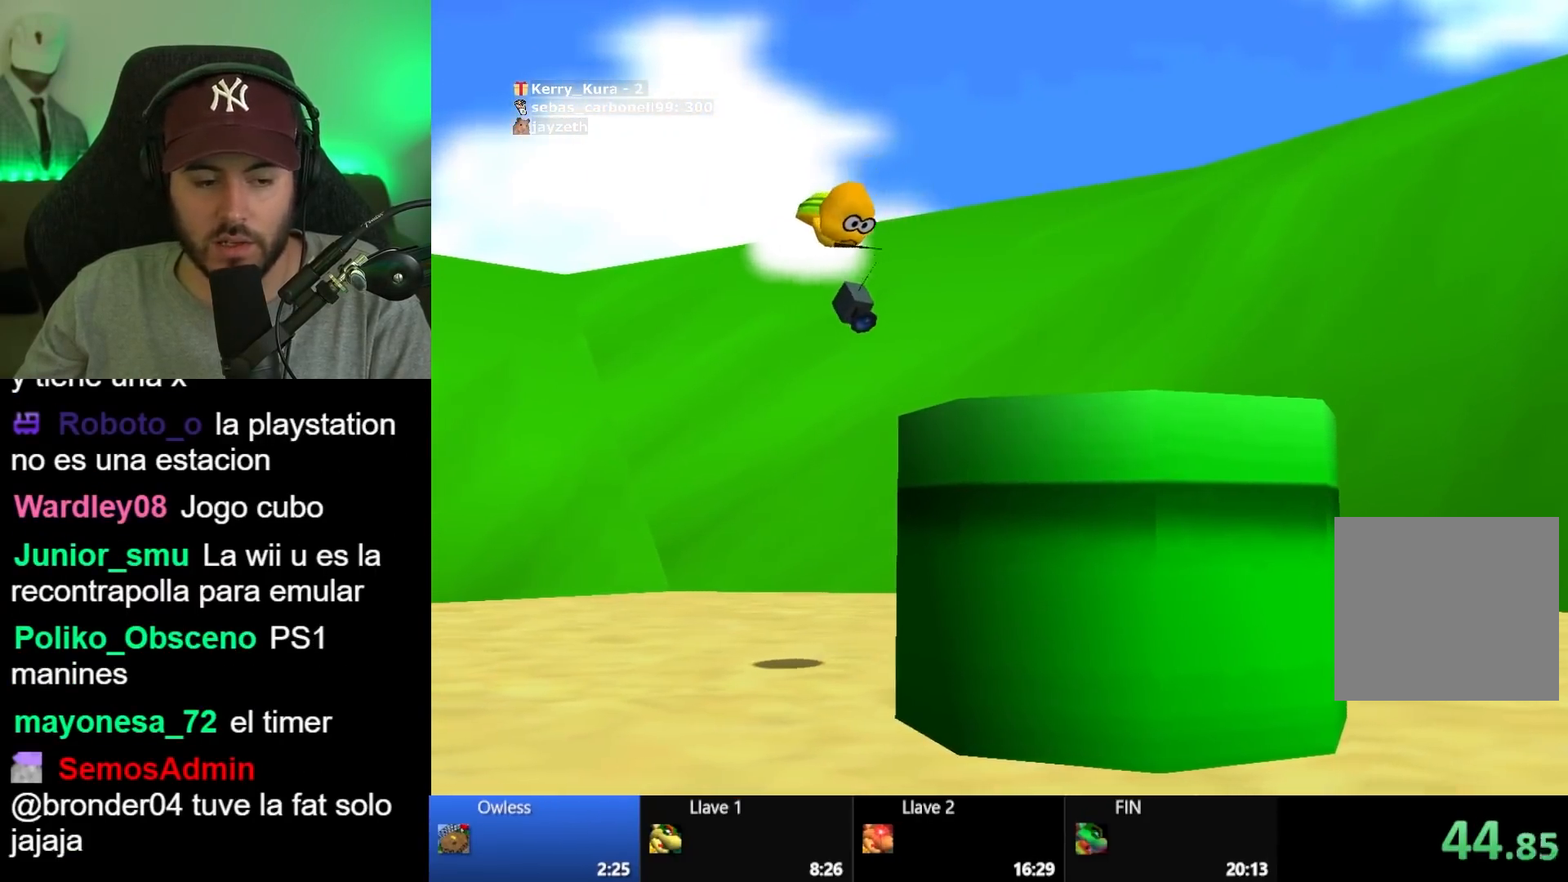
{"buttons": [], "left_stick": "center", "right_stick": "center", "button_events": [[50, "A", "up"]]}
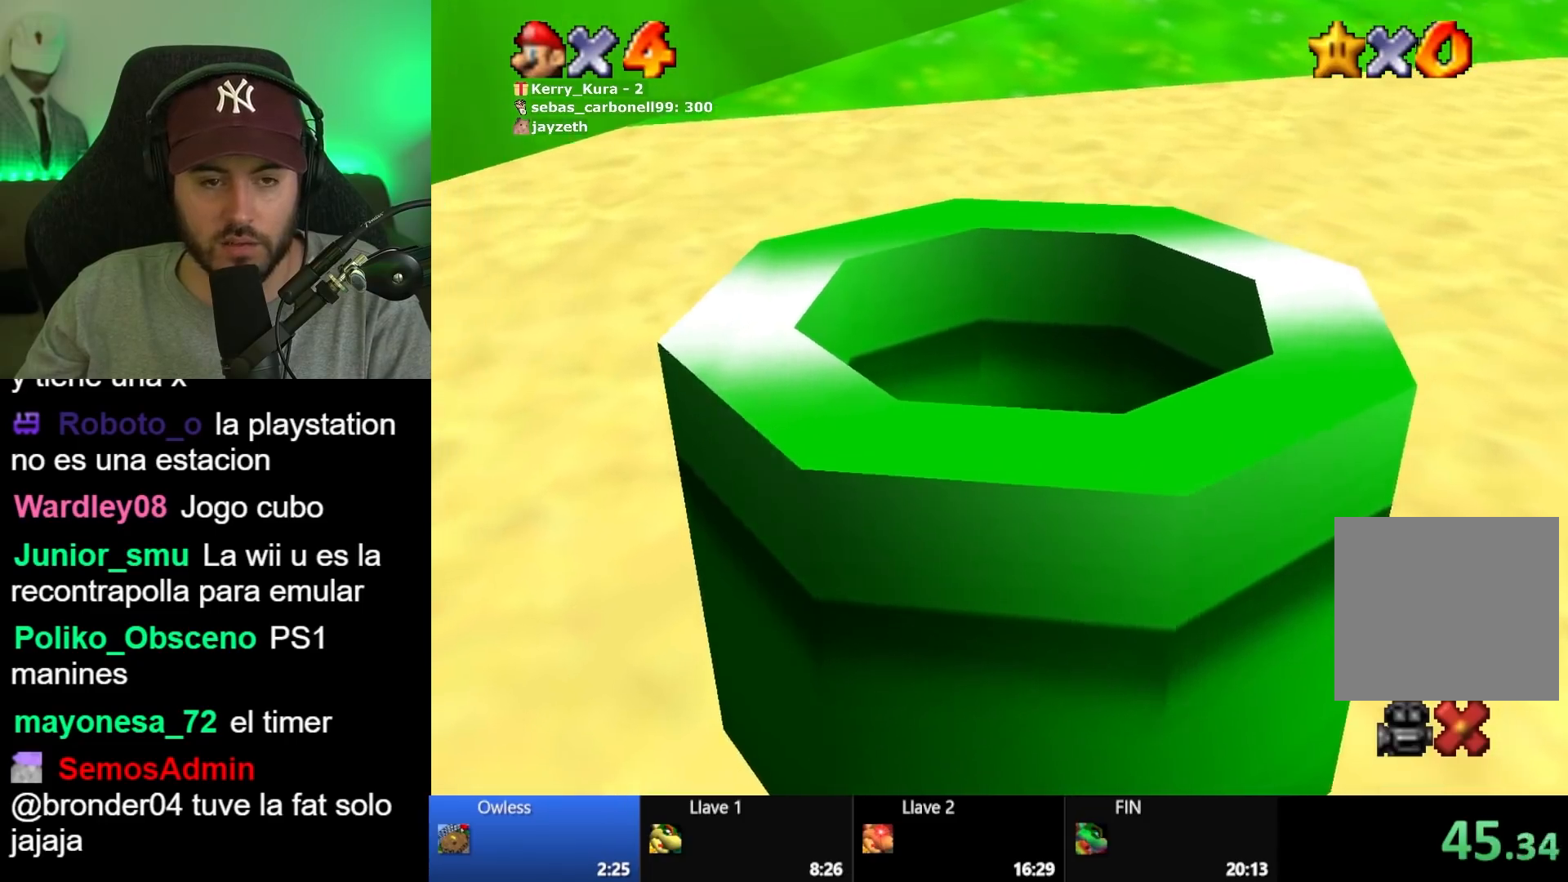
{"buttons": [], "left_stick": "center", "right_stick": "center", "button_events": []}
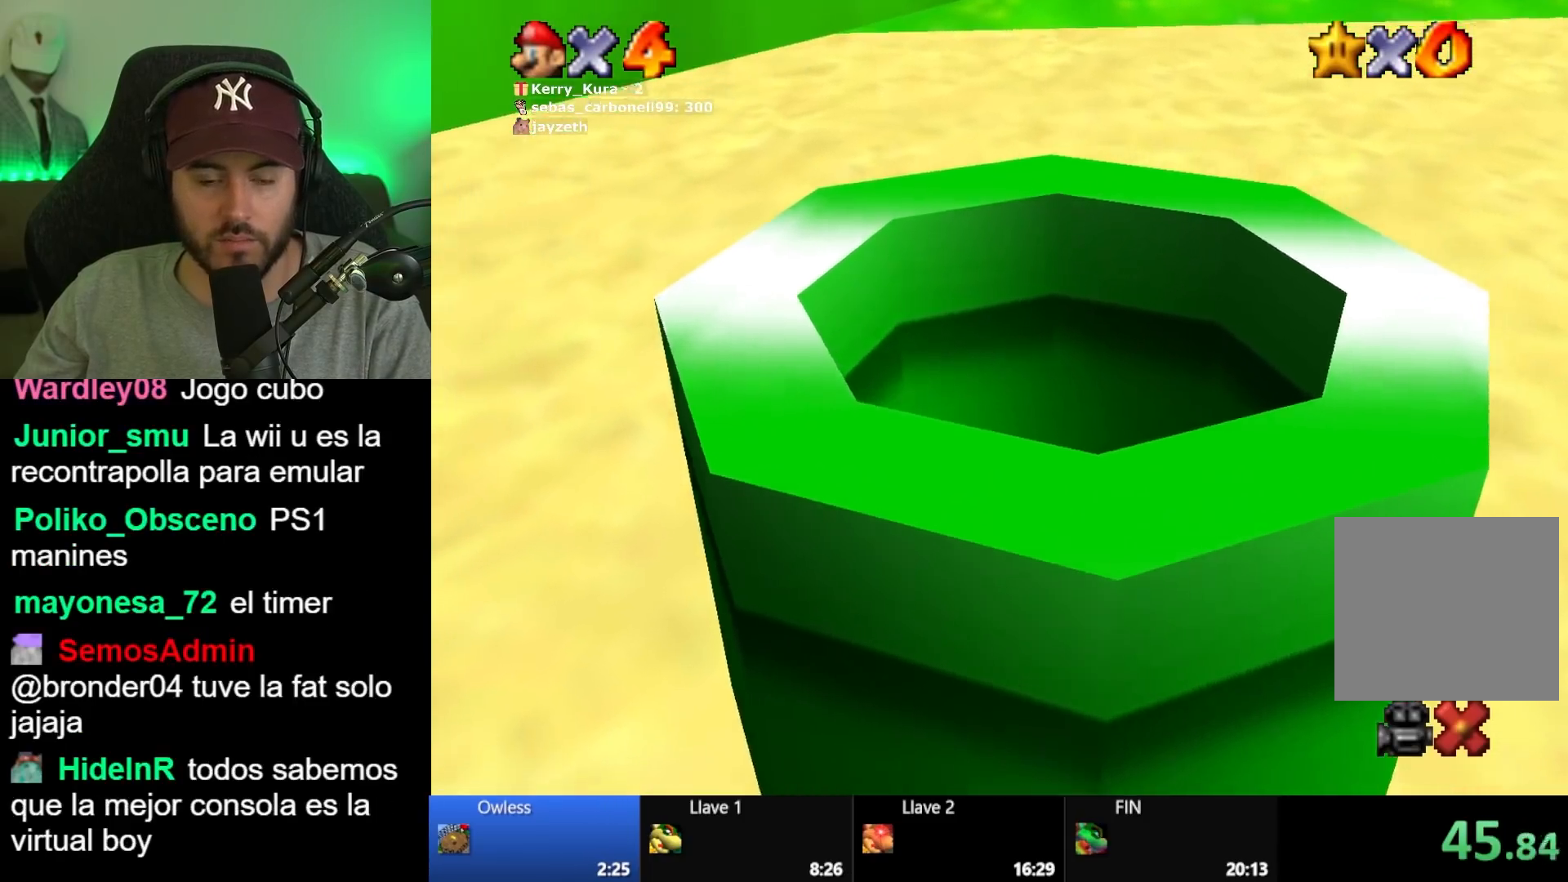
{"buttons": [], "left_stick": "center", "right_stick": "center", "button_events": []}
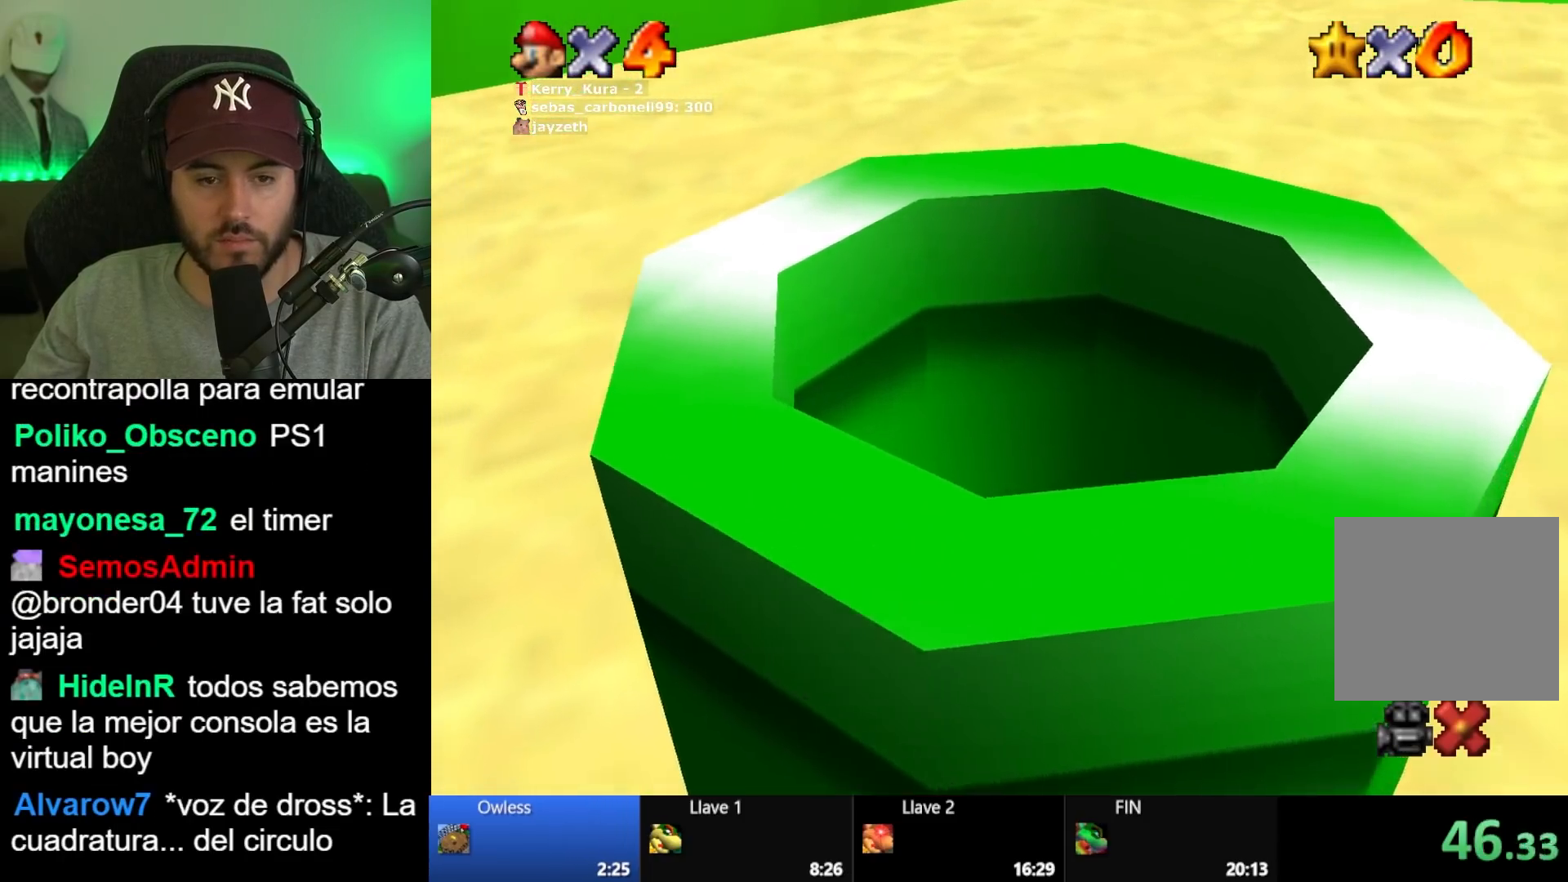
{"buttons": [], "left_stick": "center", "right_stick": "center", "button_events": []}
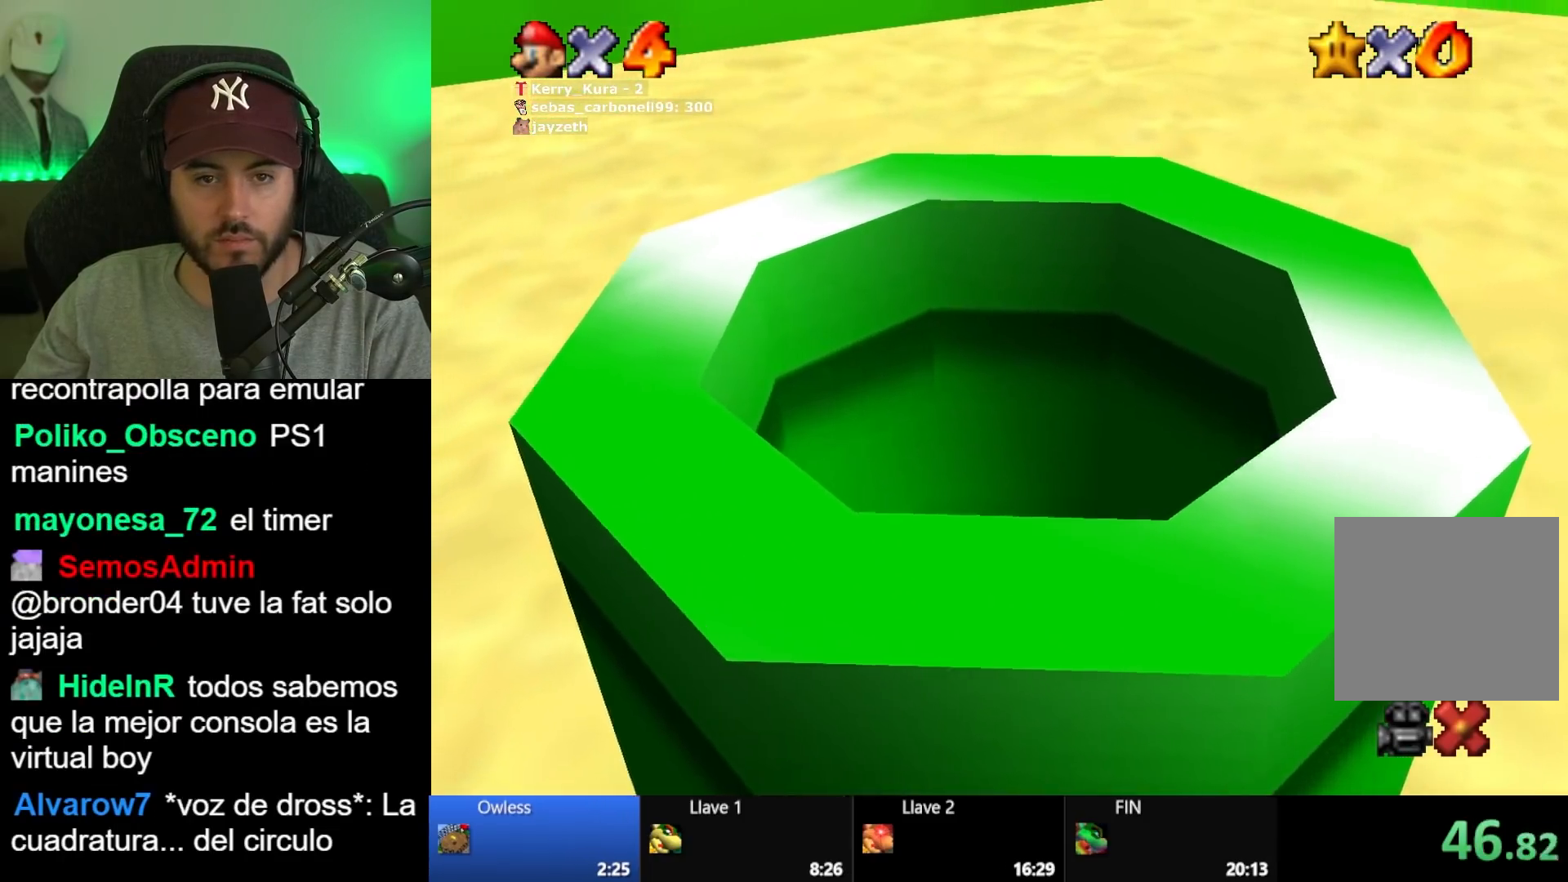
{"buttons": [], "left_stick": "center", "right_stick": "center", "button_events": []}
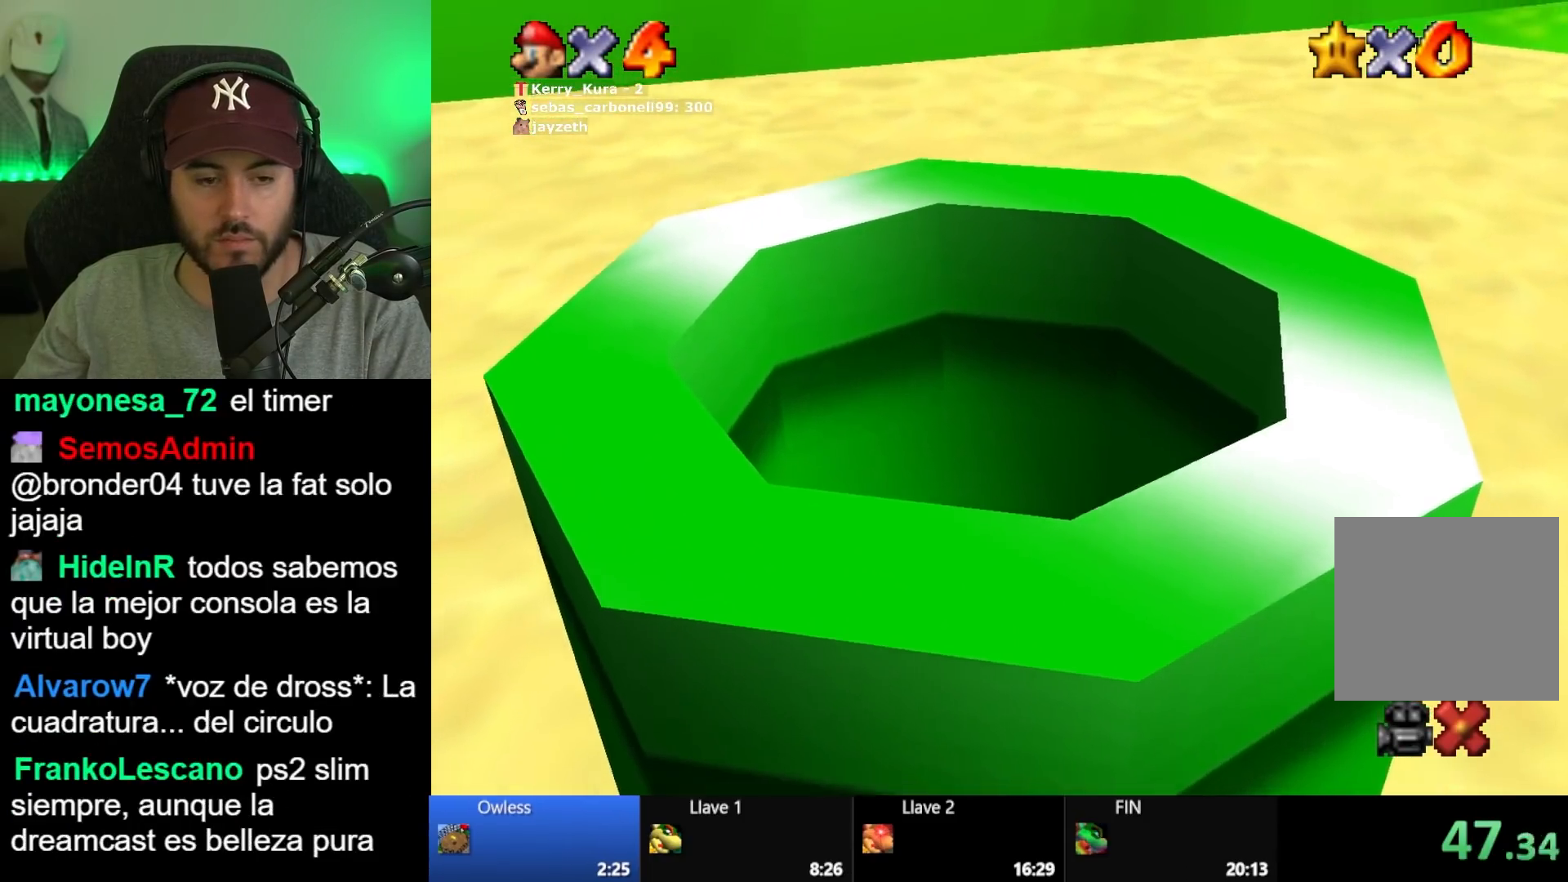
{"buttons": [], "left_stick": "center", "right_stick": "center", "button_events": []}
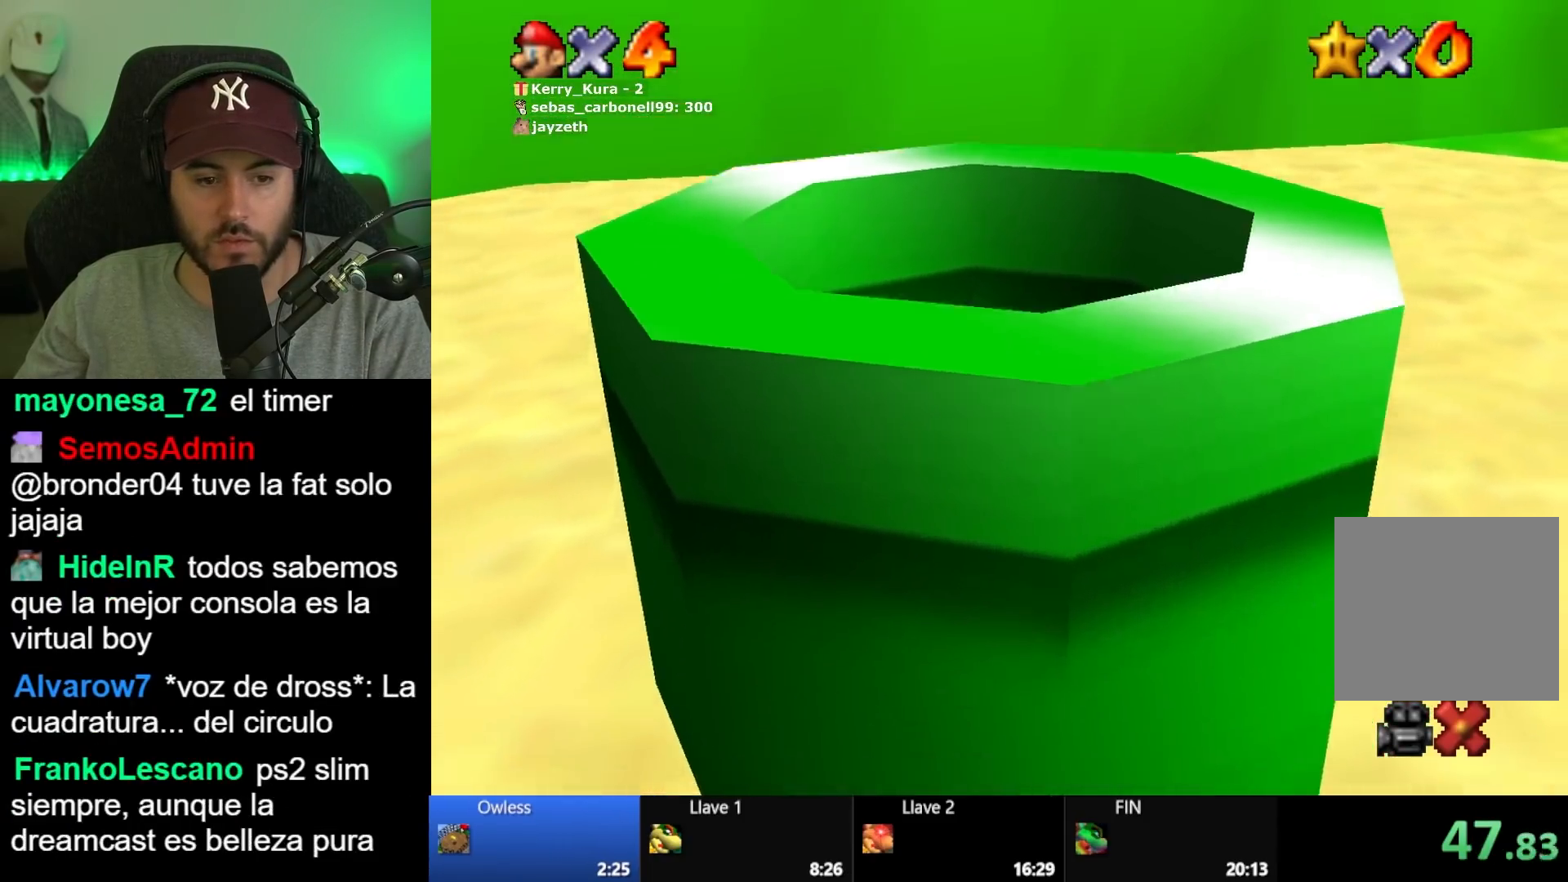
{"buttons": ["A"], "left_stick": "center", "right_stick": "center", "button_events": [[183, "A", "down"], [300, "A", "up"], [483, "A", "down"]]}
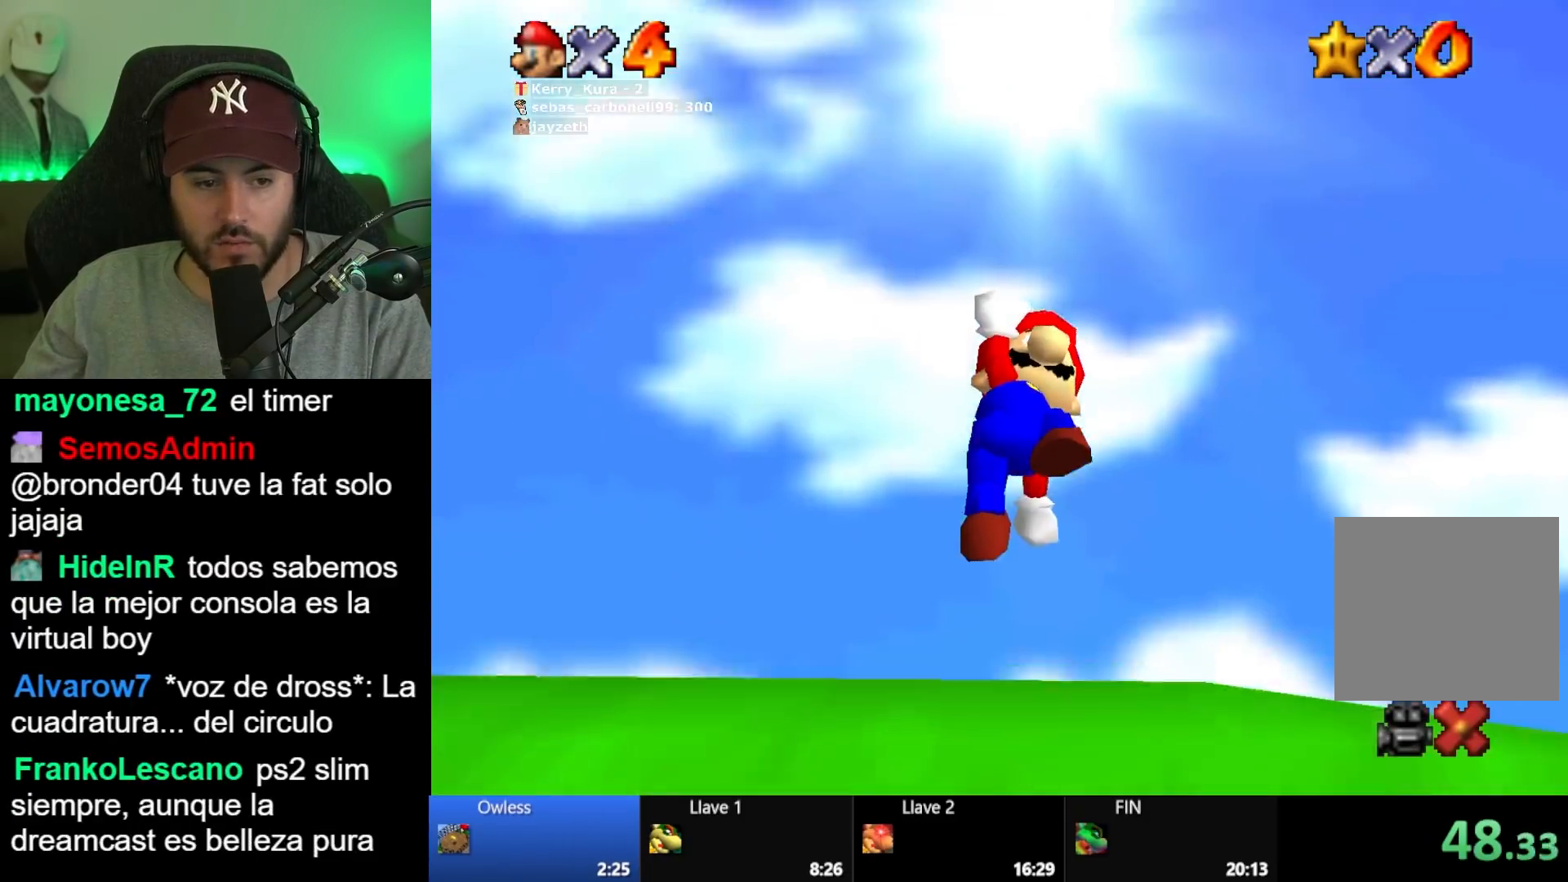
{"buttons": [], "left_stick": "center", "right_stick": "center", "button_events": [[100, "A", "up"], [167, "A", "down"], [267, "A", "up"], [350, "A", "down"], [450, "A", "up"]]}
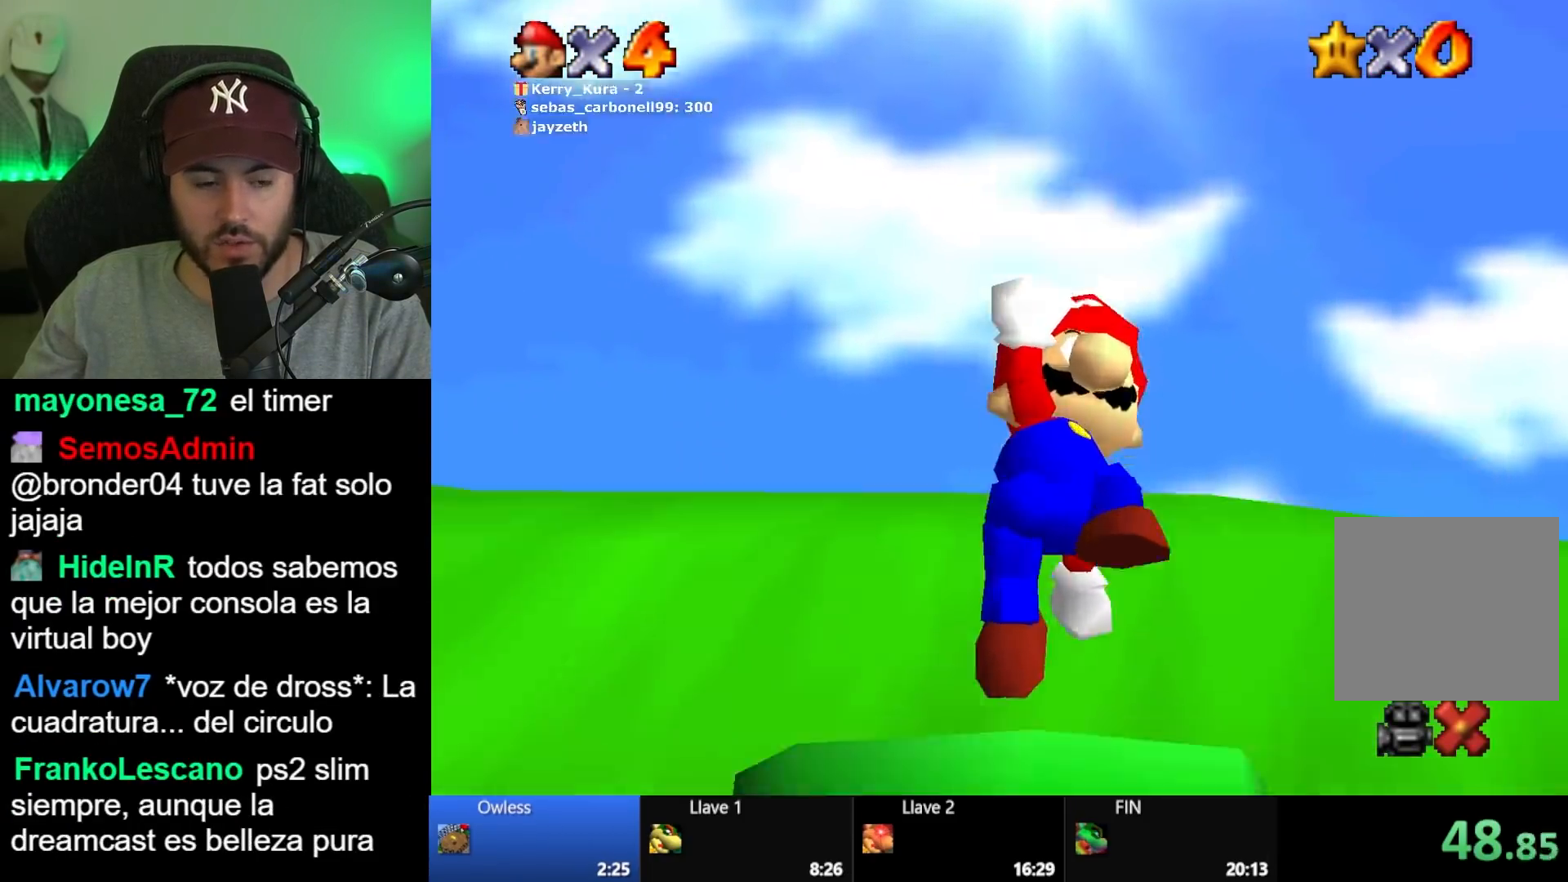
{"buttons": ["A"], "left_stick": "center", "right_stick": "center", "button_events": [[33, "A", "down"], [167, "A", "up"], [217, "A", "down"], [350, "A", "up"], [417, "A", "down"]]}
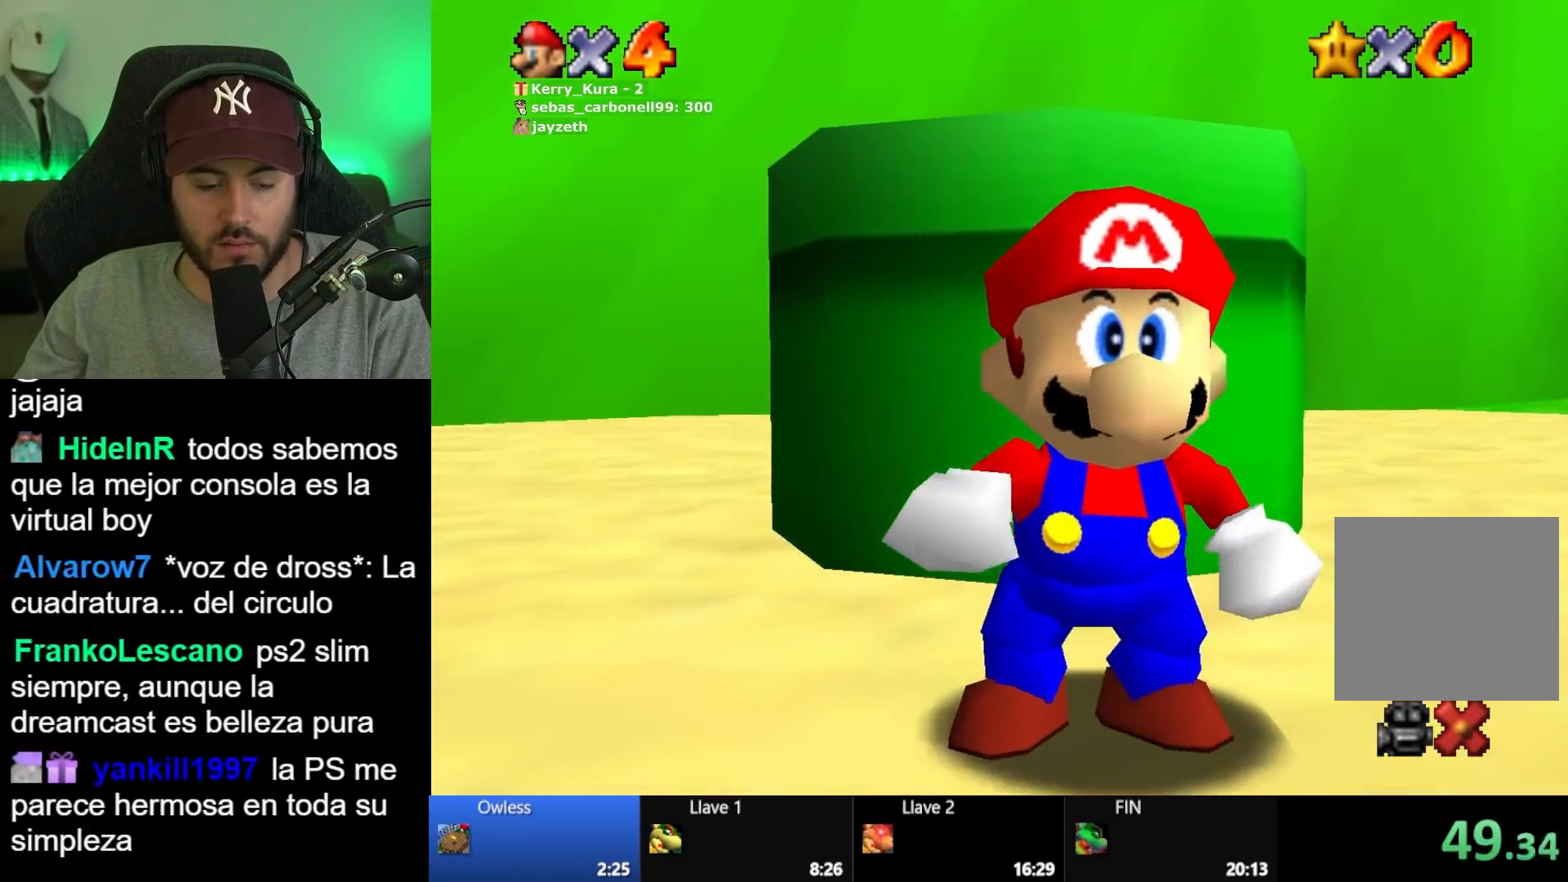
{"buttons": ["A"], "left_stick": "center", "right_stick": "center", "button_events": [[33, "A", "up"], [117, "A", "down"], [233, "A", "up"], [300, "A", "down"], [400, "A", "up"], [500, "A", "down"]]}
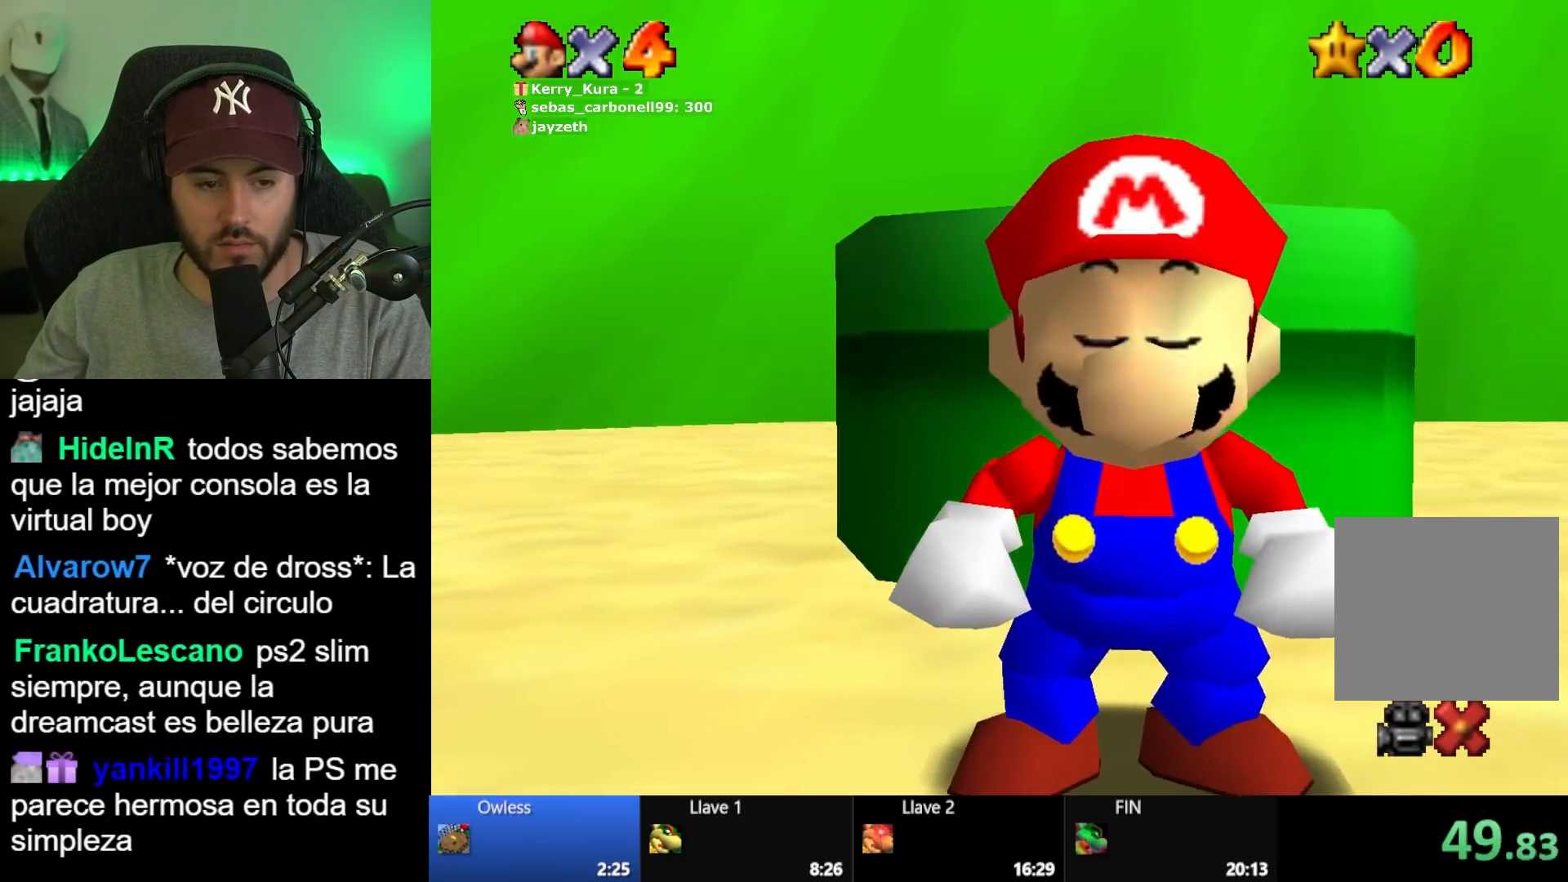
{"buttons": [], "left_stick": "center", "right_stick": "center", "button_events": [[67, "A", "up"], [183, "A", "down"], [267, "A", "up"], [367, "A", "down"], [450, "A", "up"]]}
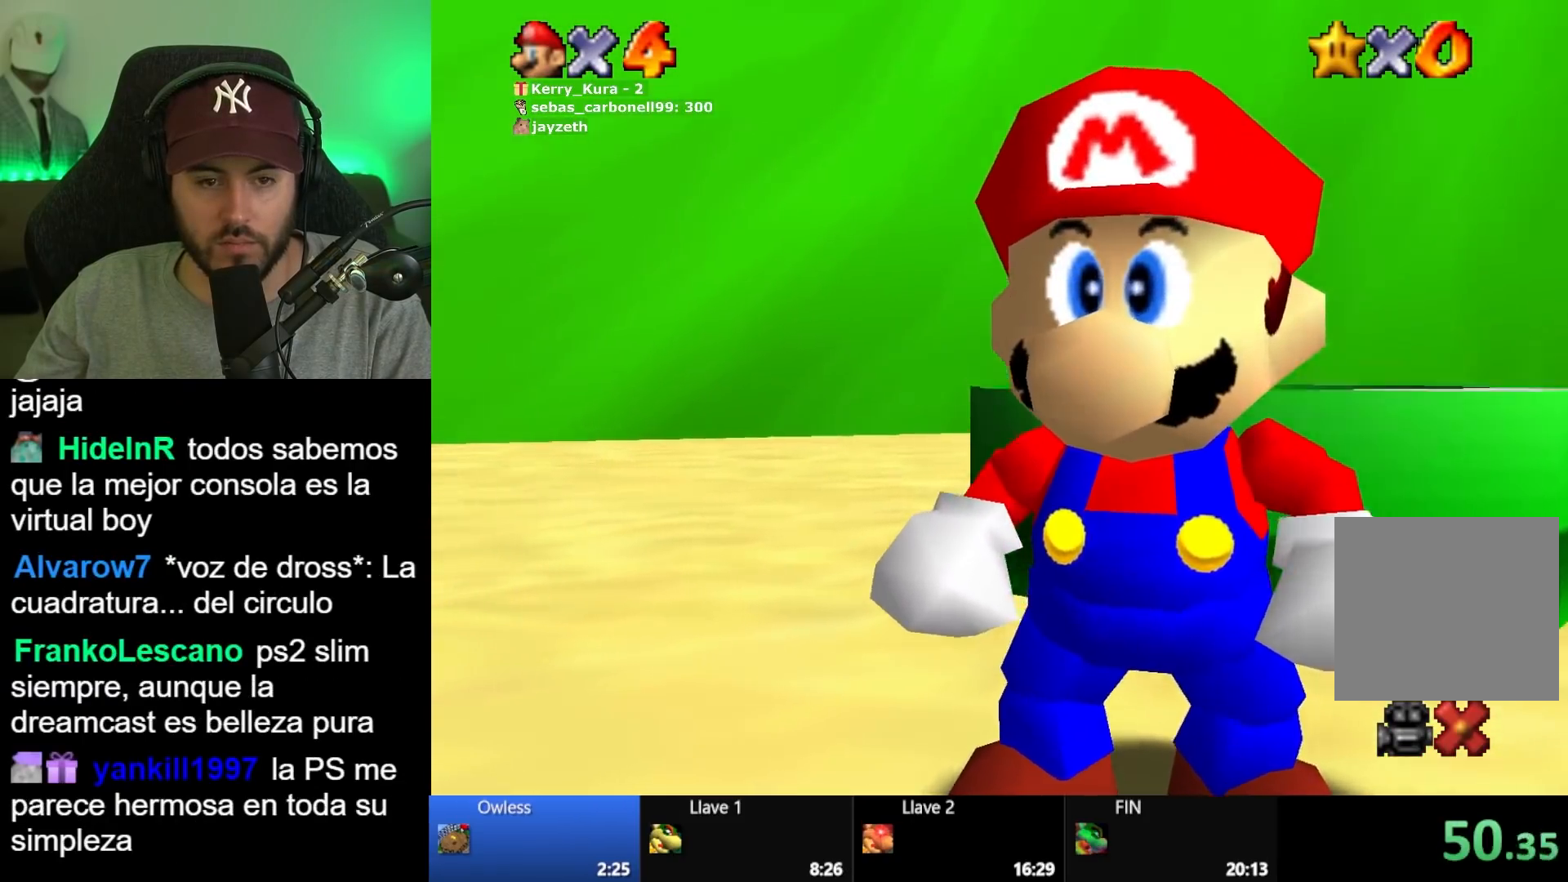
{"buttons": [], "left_stick": "center", "right_stick": "center", "button_events": [[33, "A", "down"], [133, "A", "up"], [233, "A", "down"], [317, "A", "up"], [400, "A", "down"], [500, "A", "up"]]}
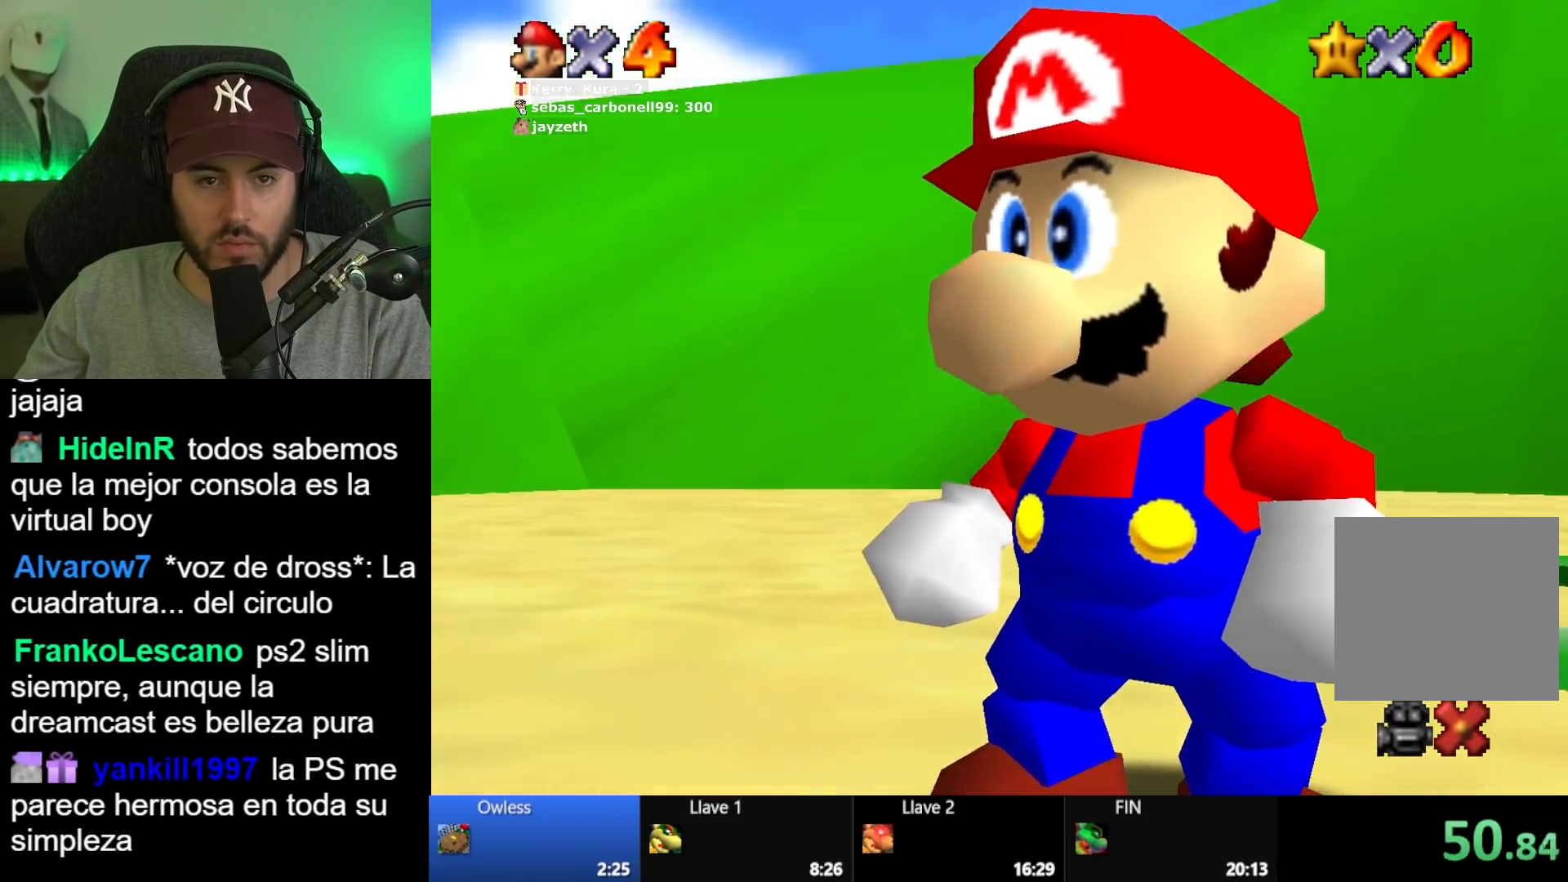
{"buttons": [], "left_stick": "center", "right_stick": "center", "button_events": [[100, "A", "down"], [200, "A", "up"], [283, "A", "down"], [400, "A", "up"]]}
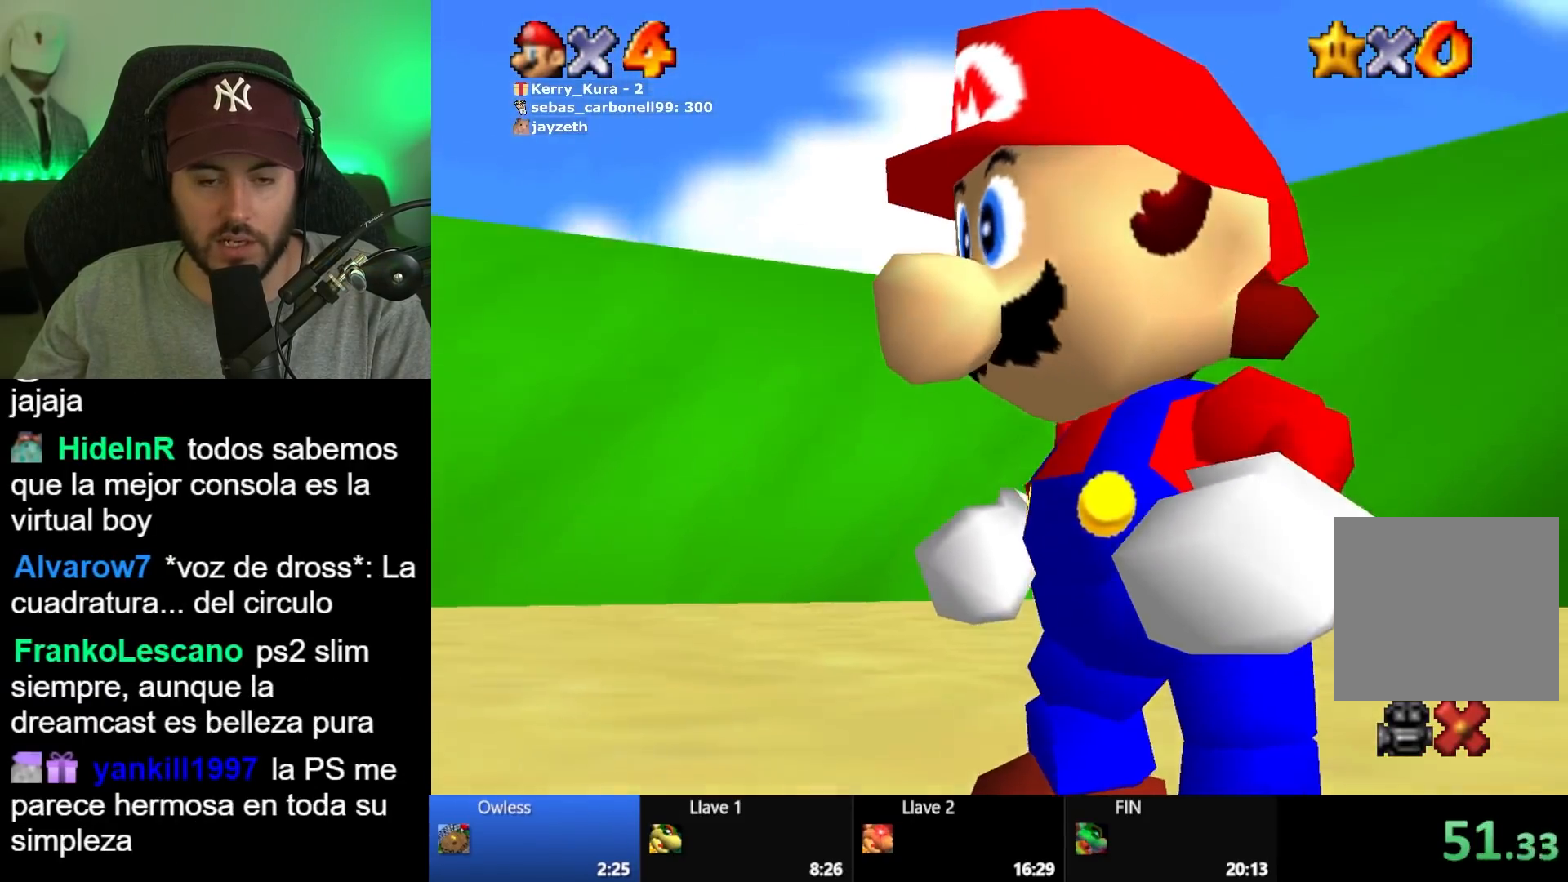
{"buttons": [], "left_stick": "center", "right_stick": "center", "button_events": [[217, "A", "down"], [300, "A", "up"], [400, "A", "down"], [500, "A", "up"]]}
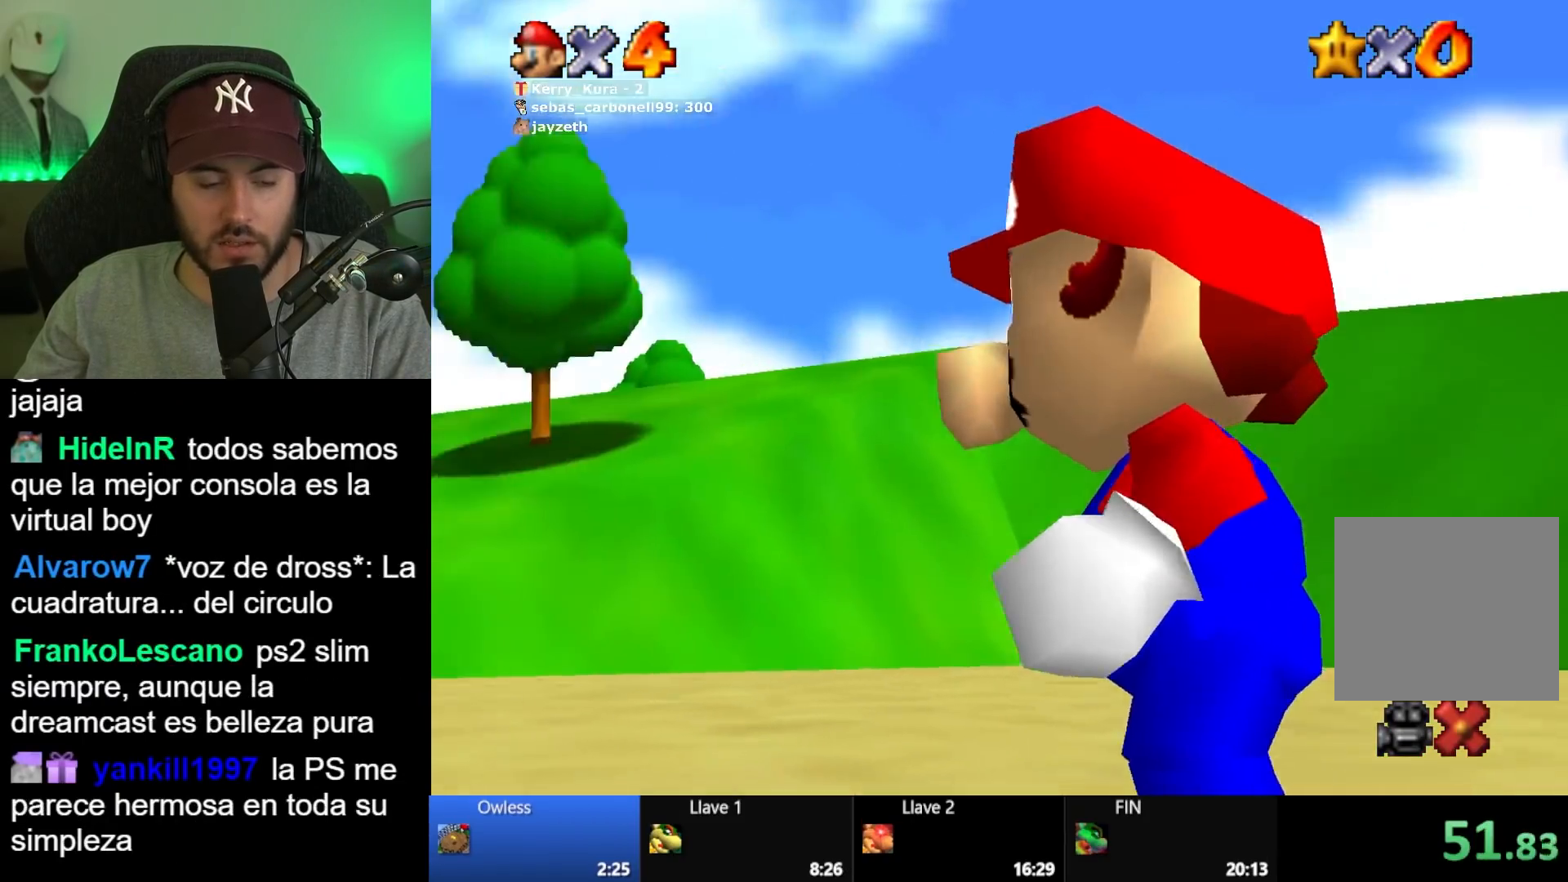
{"buttons": [], "left_stick": "center", "right_stick": "center", "button_events": [[117, "A", "down"], [200, "A", "up"], [317, "A", "down"], [367, "A", "up"]]}
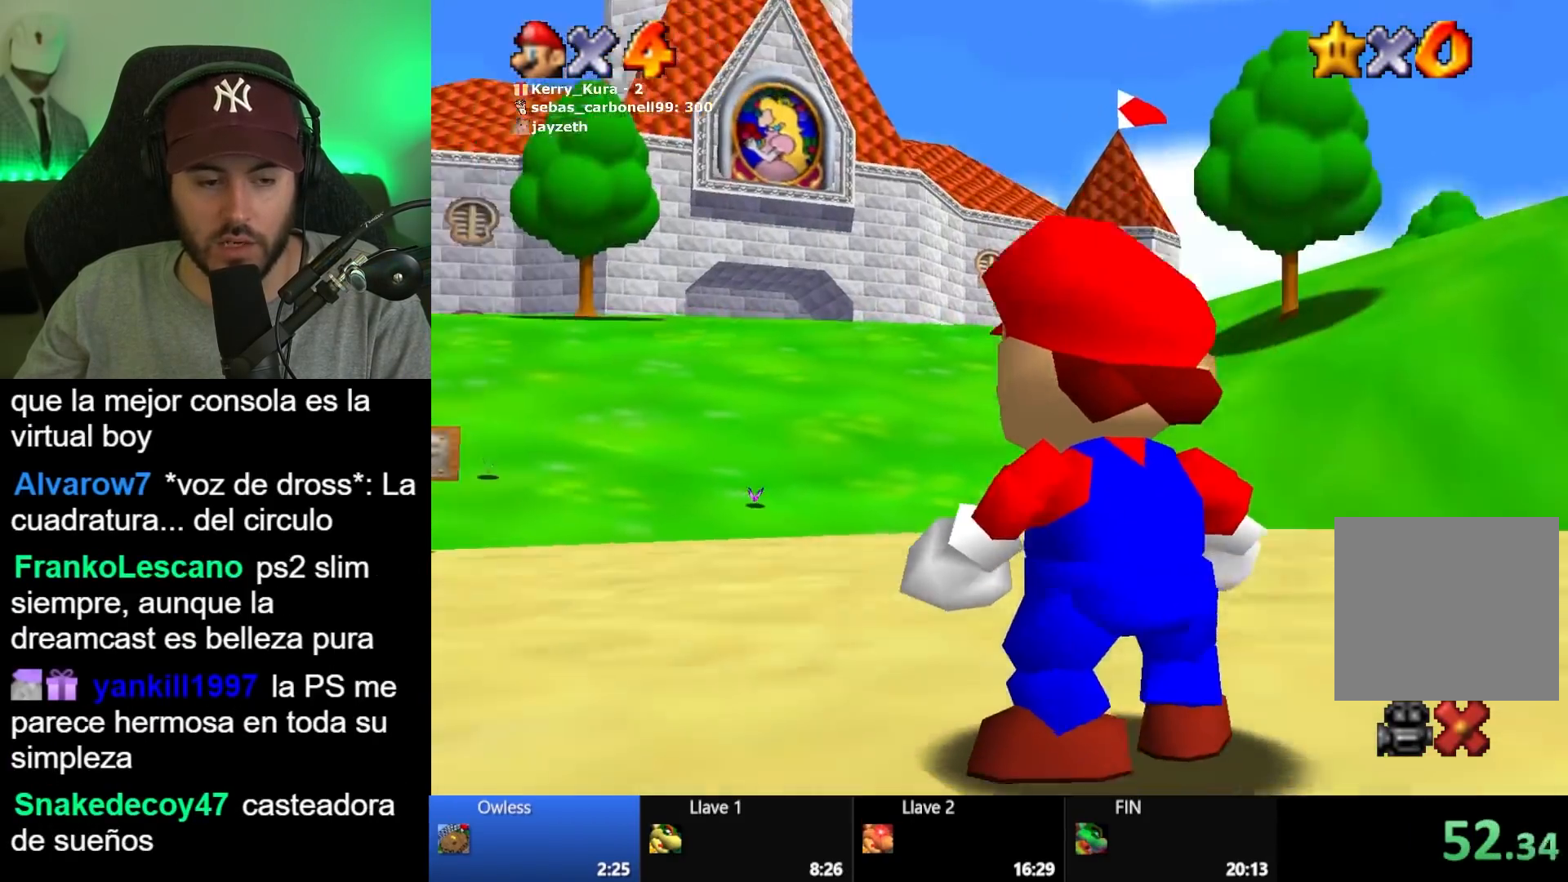
{"buttons": ["A"], "left_stick": "center", "right_stick": "center", "button_events": [[17, "A", "down"], [67, "A", "up"], [200, "A", "down"], [267, "A", "up"], [467, "A", "down"]]}
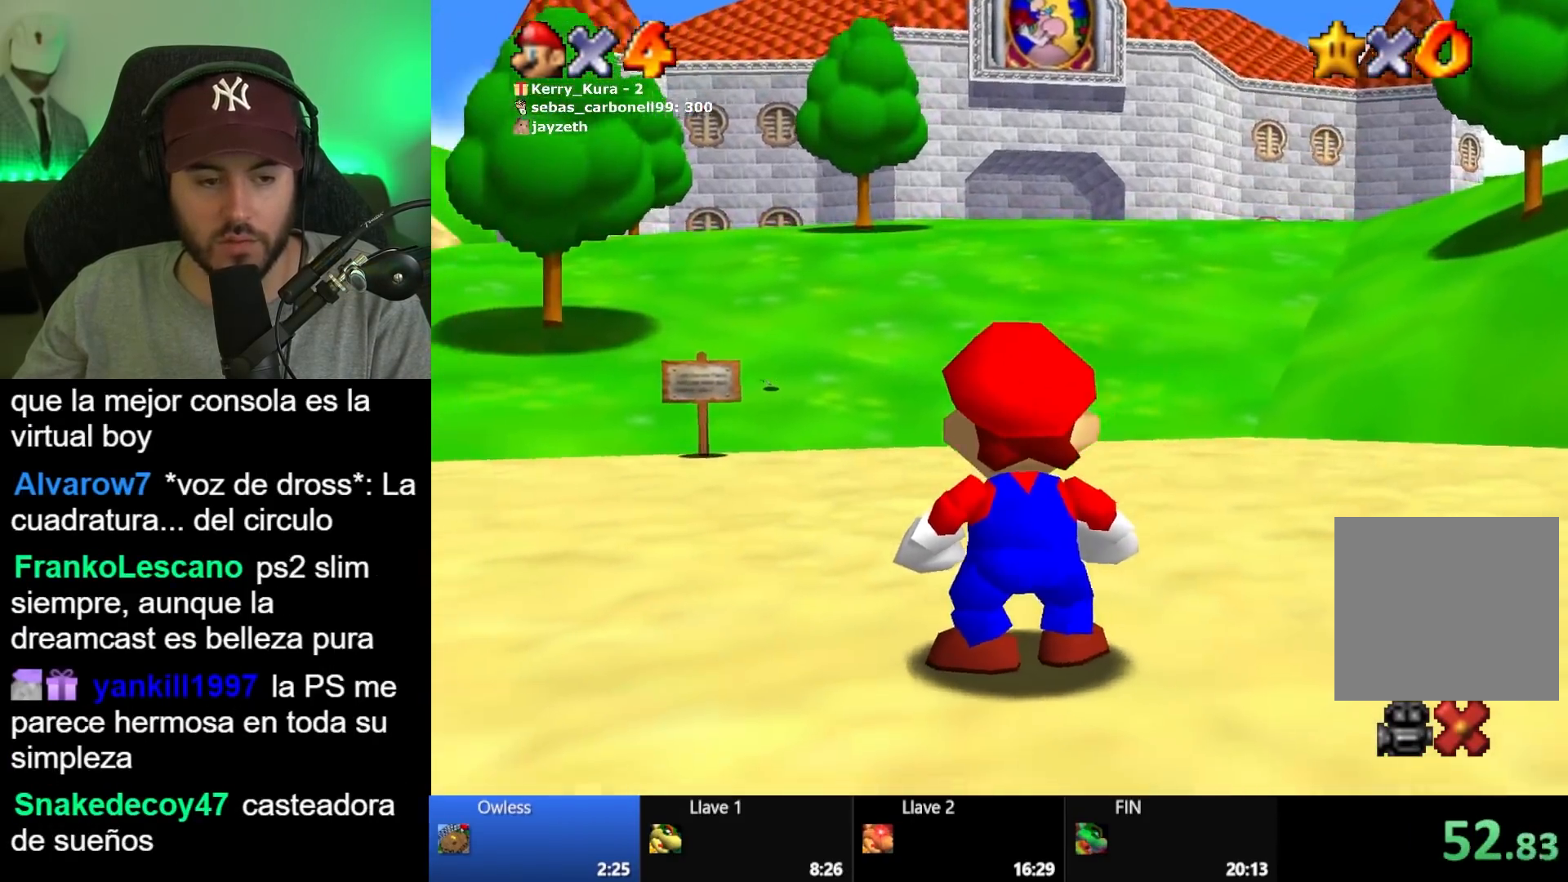
{"buttons": [], "left_stick": "center", "right_stick": "center", "button_events": [[67, "A", "up"], [167, "A", "down"], [233, "A", "up"], [333, "A", "down"], [400, "A", "up"]]}
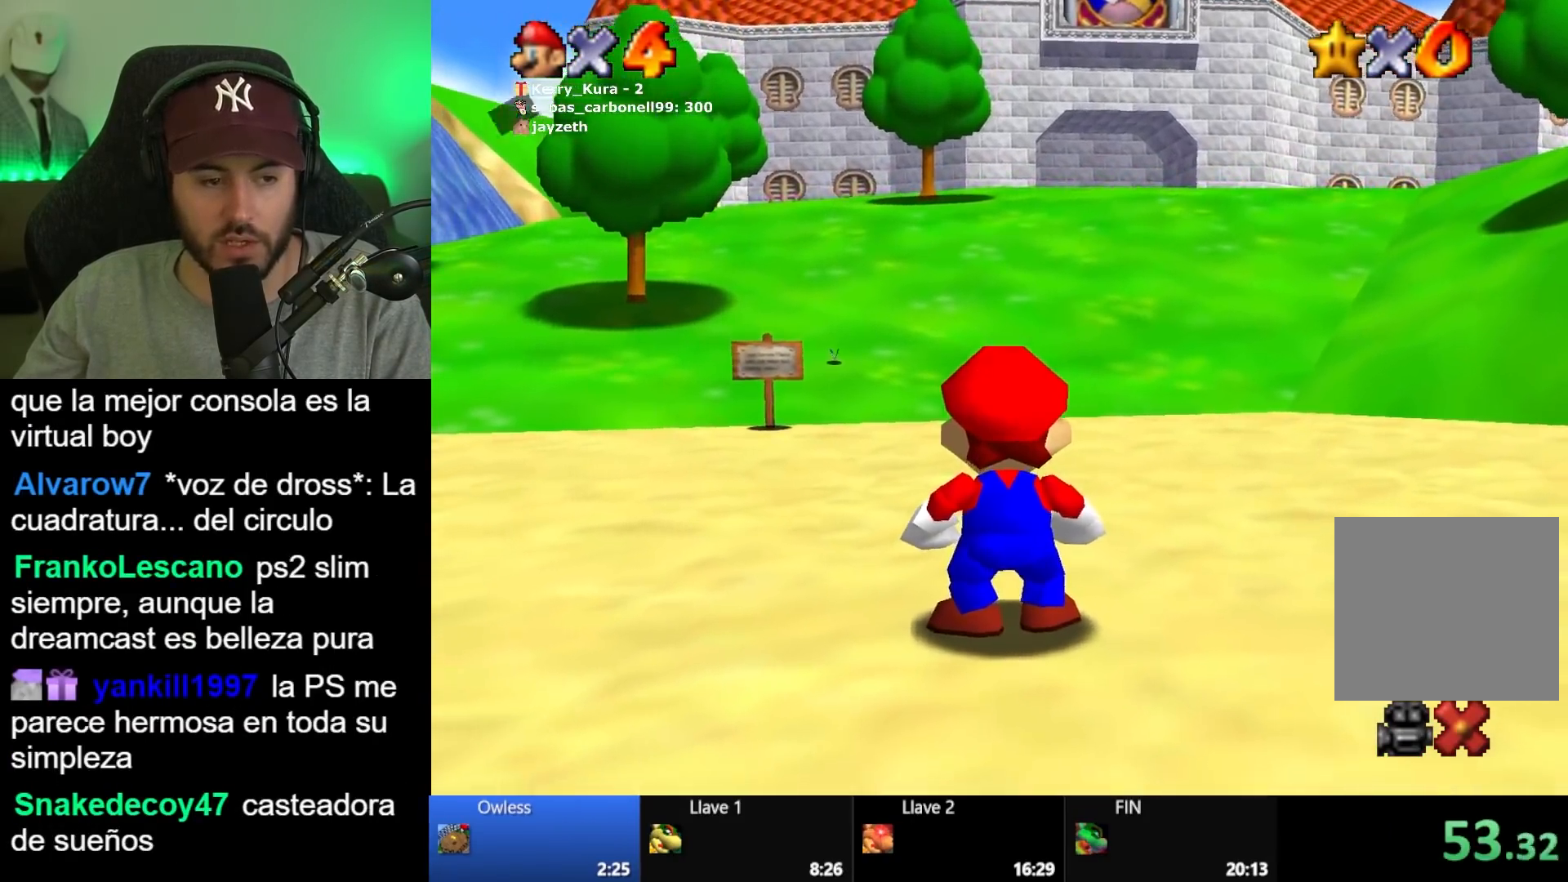
{"buttons": [], "left_stick": "center", "right_stick": "center", "button_events": [[200, "A", "down"], [250, "A", "up"], [367, "A", "down"], [500, "A", "up"]]}
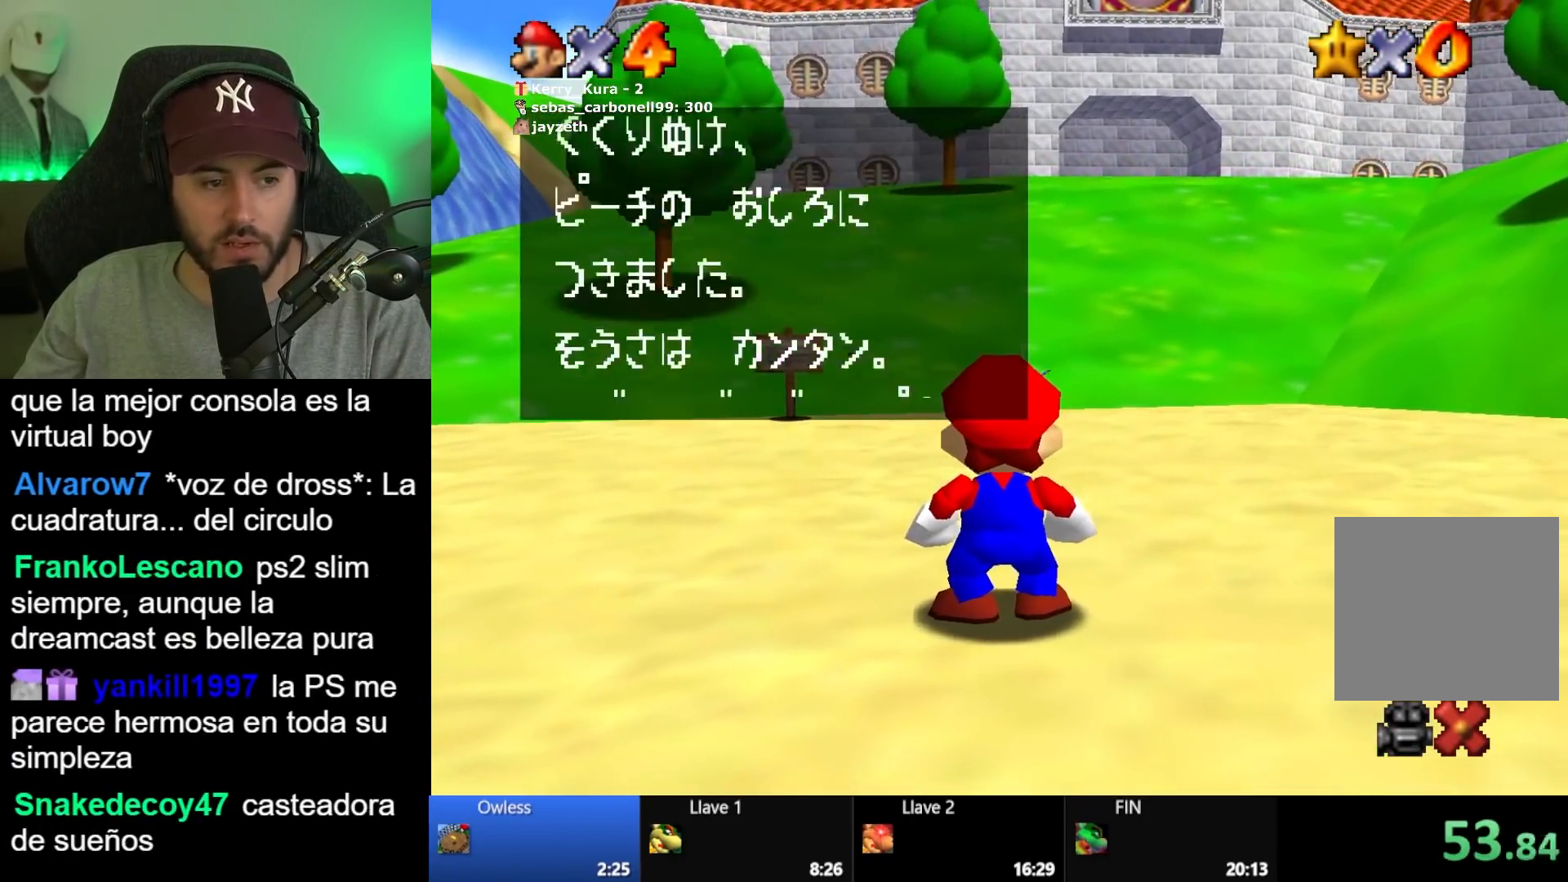
{"buttons": [], "left_stick": "center", "right_stick": "center", "button_events": [[300, "A", "down"], [467, "A", "up"]]}